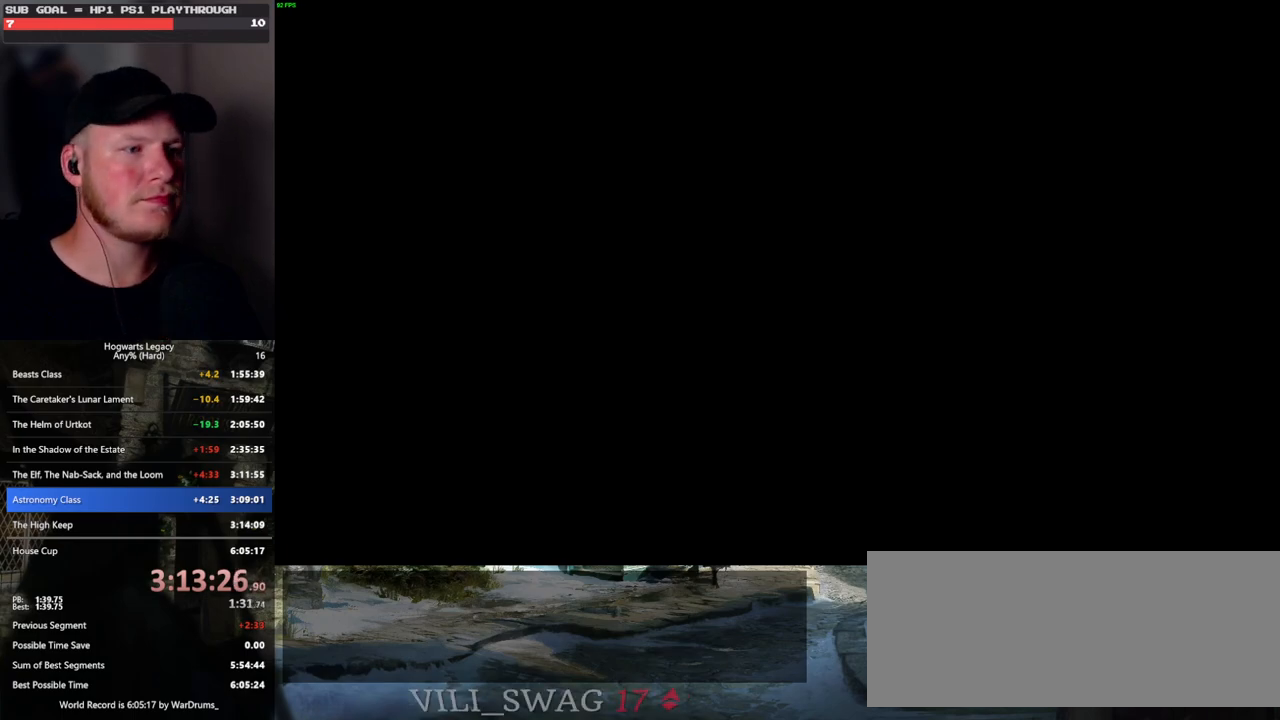
Gameplay with keyboard and mouse; each line is a JSON object with the keys and mouse buttons held at the frame after it. "events" lists presses ("down") and releases ("up") of ".", "/", "0", "1", "2", "3", "4", "5", "6", "7", "8", "9", "a", "alt_l", "alt_r", "b", "backslash", "backspace", "c", "caps_lock", "comma", "ctrl_l", "ctrl_r", "d", "e", "equals", "escape", "f", "f1", "f10", "f11", "f12", "f2", "f3", "f4", "f5", "f6", "f7", "f8", "f9", "g", "h", "i", "j", "k", "l", "lbracket", "m", "minus", "n", "o", "p", "q", "quote", "r", "rbracket", "return", "s", "semicolon", "shift_l", "shift_r", "space", "super_l", "super_r", "t", "tab", "tilde", "u", "v", "w", "x", "y", "z", "mouse_left", "mouse_wheel", "mouse_right", "mouse_mb4" and "mouse_mb5" between this image and that frame as [ms after this image, input, new state], when the widget could be followed in between. "mouse_left", "mouse_wheel", "mouse_right", "mouse_mb4", "mouse_mb5" = the "left", "wheel", "right", "mb4", "mb5" buttons of the "mouse" list. No other keys are recorded. "wheel" means that the mouse wheel is clicked or scrolled. Mouse movement is not recorded.
{"keys": ["q", "space"], "mouse": ["wheel"], "events": [[350, "mouse_wheel", "down"], [367, "mouse_wheel", "up"], [433, "mouse_wheel", "down"], [500, "q", "down"], [500, "space", "down"]]}
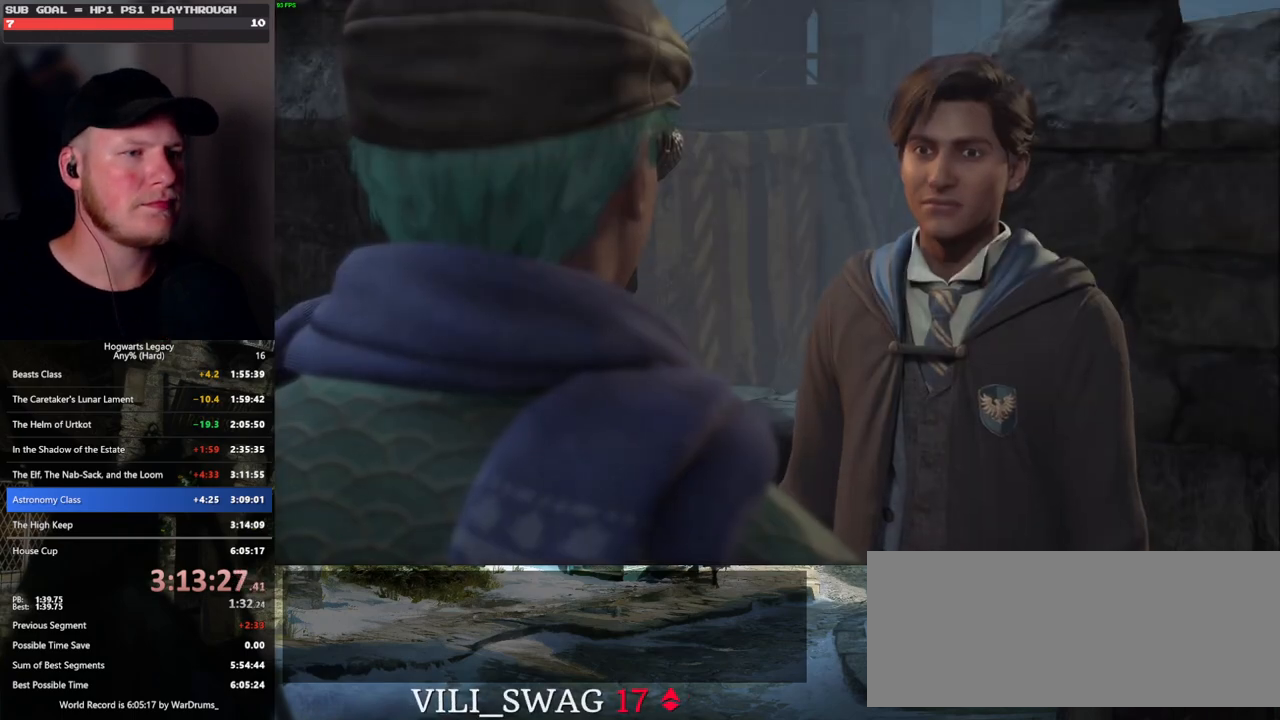
{"keys": ["q", "space"], "mouse": [], "events": [[67, "mouse_wheel", "up"], [67, "q", "up"], [67, "space", "up"], [150, "q", "down"], [183, "space", "down"], [217, "q", "up"], [233, "space", "up"], [300, "mouse_wheel", "down"], [317, "mouse_wheel", "up"], [317, "q", "down"], [350, "space", "down"], [367, "space", "up"], [383, "q", "up"], [400, "mouse_wheel", "down"], [483, "q", "down"], [500, "mouse_wheel", "up"], [500, "space", "down"]]}
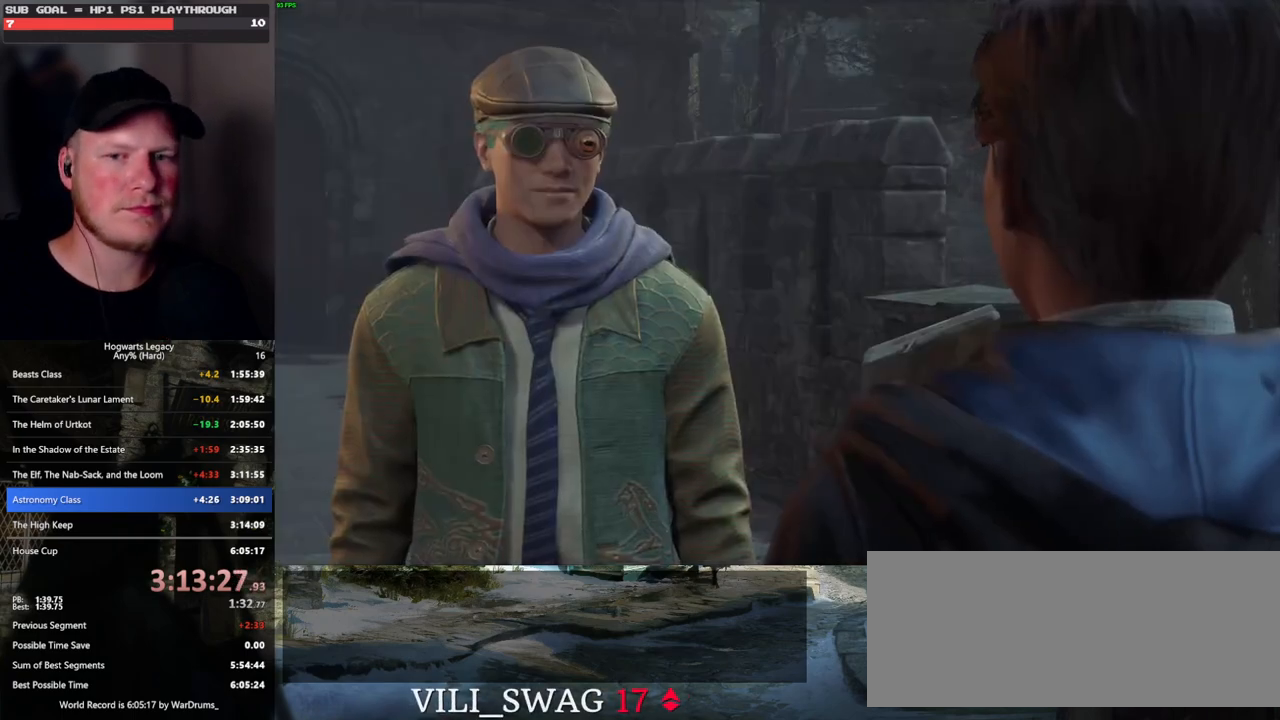
{"keys": [], "mouse": [], "events": [[33, "q", "up"], [33, "space", "up"], [133, "q", "down"], [150, "space", "down"], [183, "q", "up"], [200, "space", "up"], [250, "mouse_wheel", "down"], [283, "q", "down"], [300, "mouse_wheel", "up"], [300, "space", "down"], [317, "mouse_wheel", "down"], [333, "mouse_wheel", "up"], [333, "q", "up"], [350, "mouse_wheel", "down"], [350, "space", "up"], [417, "mouse_wheel", "up"], [450, "q", "down"], [467, "space", "down"], [500, "q", "up"], [500, "space", "up"]]}
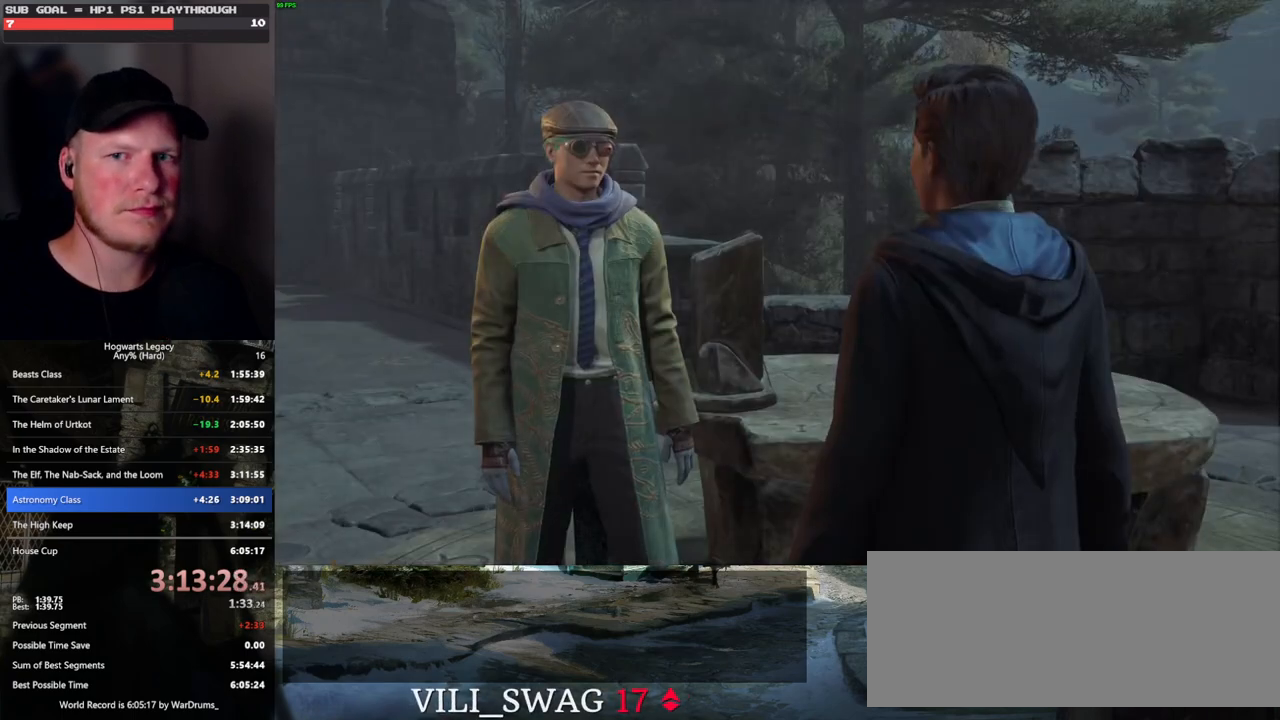
{"keys": [], "mouse": [], "events": [[100, "q", "down"], [117, "space", "down"], [133, "mouse_wheel", "down"], [167, "q", "up"], [167, "space", "up"], [250, "mouse_wheel", "up"], [250, "q", "down"], [283, "space", "down"], [333, "q", "up"], [333, "space", "up"], [417, "q", "down"], [433, "space", "down"], [483, "q", "up"], [483, "space", "up"]]}
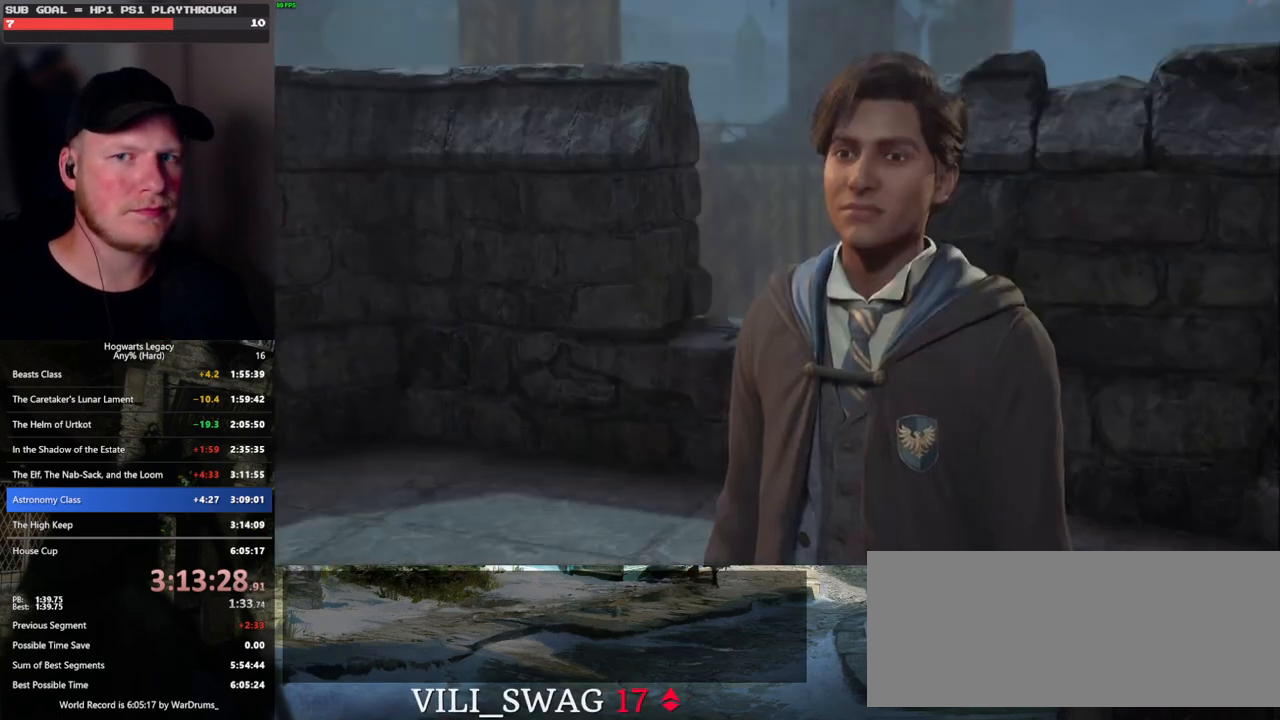
{"keys": [], "mouse": ["wheel"], "events": [[17, "mouse_wheel", "down"], [83, "mouse_wheel", "up"], [83, "q", "down"], [117, "mouse_wheel", "down"], [117, "space", "down"], [150, "mouse_wheel", "up"], [150, "q", "up"], [150, "space", "up"], [250, "q", "down"], [283, "space", "down"], [333, "q", "up"], [333, "space", "up"], [367, "mouse_wheel", "down"], [417, "q", "down"], [433, "space", "down"], [483, "mouse_wheel", "up"], [483, "space", "up"], [500, "mouse_wheel", "down"], [500, "q", "up"]]}
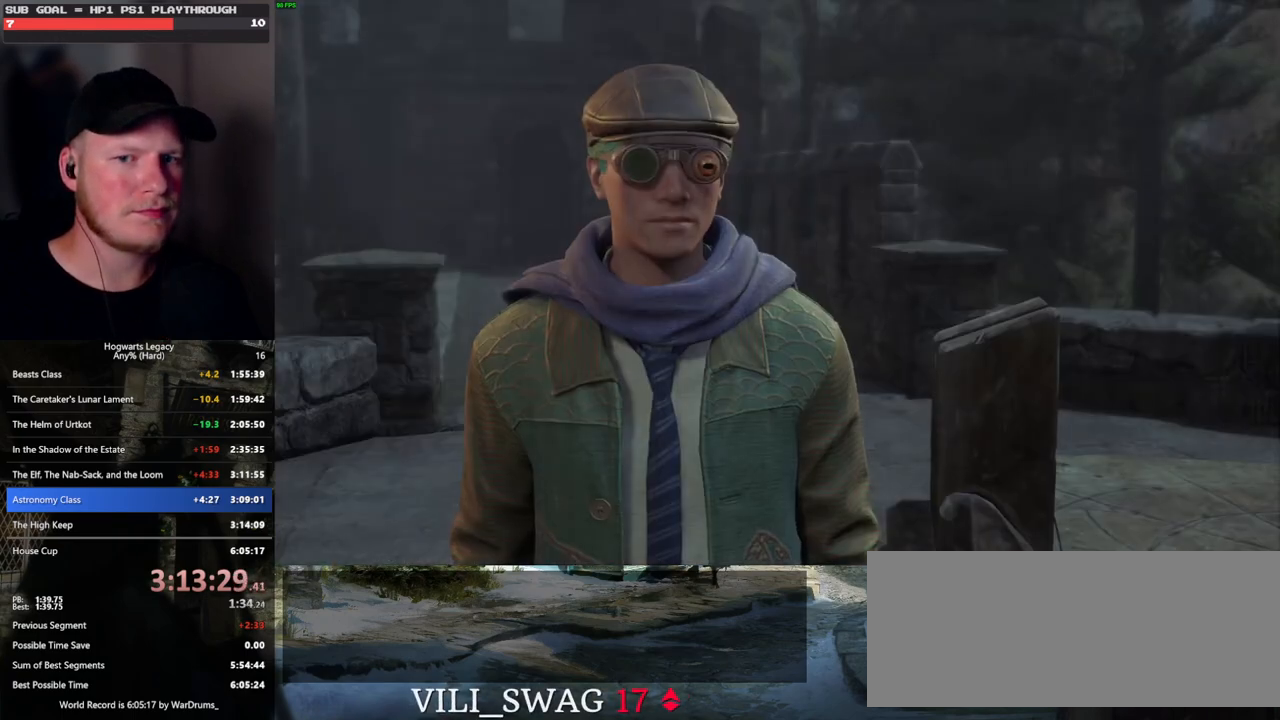
{"keys": [], "mouse": [], "events": [[50, "mouse_wheel", "up"], [50, "q", "down"], [83, "space", "down"], [133, "q", "up"], [150, "space", "up"], [233, "q", "down"], [250, "space", "down"], [267, "mouse_wheel", "down"], [300, "mouse_wheel", "up"], [300, "q", "up"], [300, "space", "up"], [317, "mouse_wheel", "down"], [400, "mouse_wheel", "up"], [400, "q", "down"], [417, "space", "down"], [467, "q", "up"], [467, "space", "up"]]}
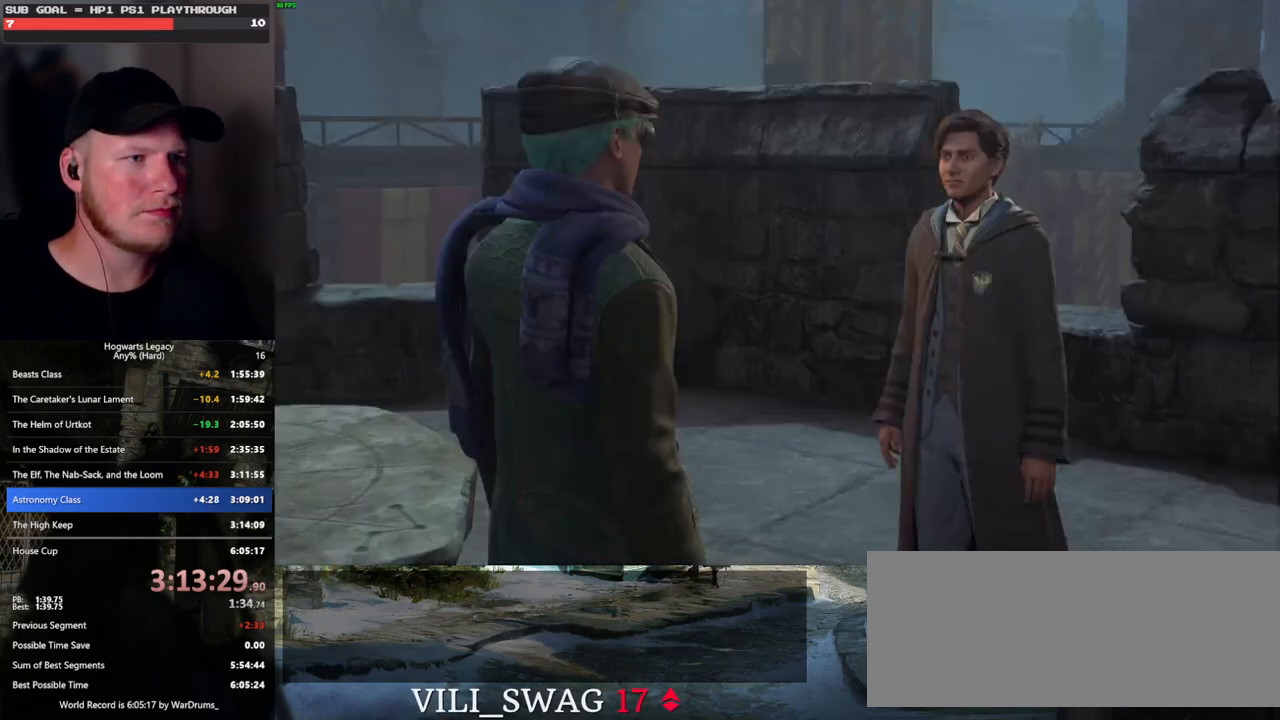
{"keys": [], "mouse": ["wheel"], "events": [[67, "q", "down"], [83, "space", "down"], [100, "mouse_wheel", "down"], [133, "q", "up"], [133, "space", "up"], [233, "mouse_wheel", "up"], [233, "q", "down"], [250, "space", "down"], [283, "q", "up"], [283, "space", "up"], [383, "q", "down"], [400, "space", "down"], [450, "q", "up"], [450, "space", "up"], [483, "mouse_wheel", "down"]]}
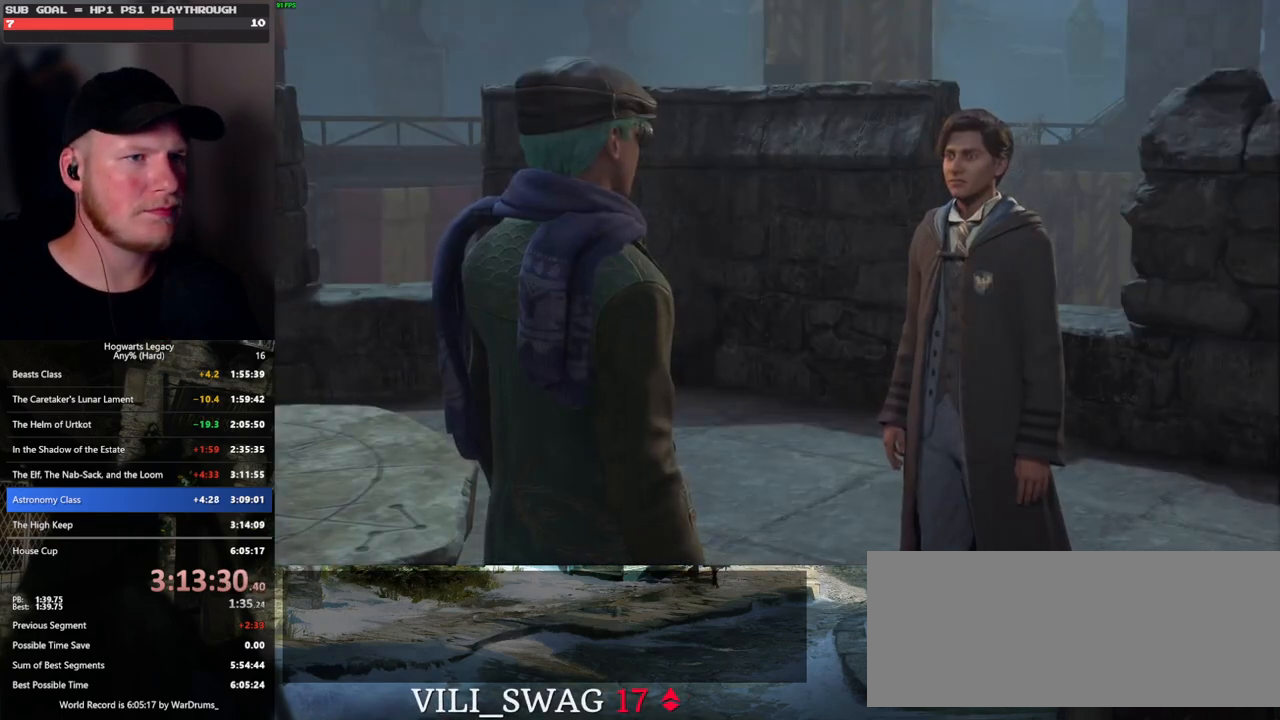
{"keys": [], "mouse": [], "events": [[50, "mouse_wheel", "up"], [50, "q", "down"], [67, "space", "down"], [150, "space", "up"], [183, "space", "down"], [250, "mouse_wheel", "down"], [300, "q", "up"], [300, "space", "up"], [383, "q", "down"], [400, "mouse_wheel", "up"], [400, "space", "down"], [467, "q", "up"], [483, "space", "up"]]}
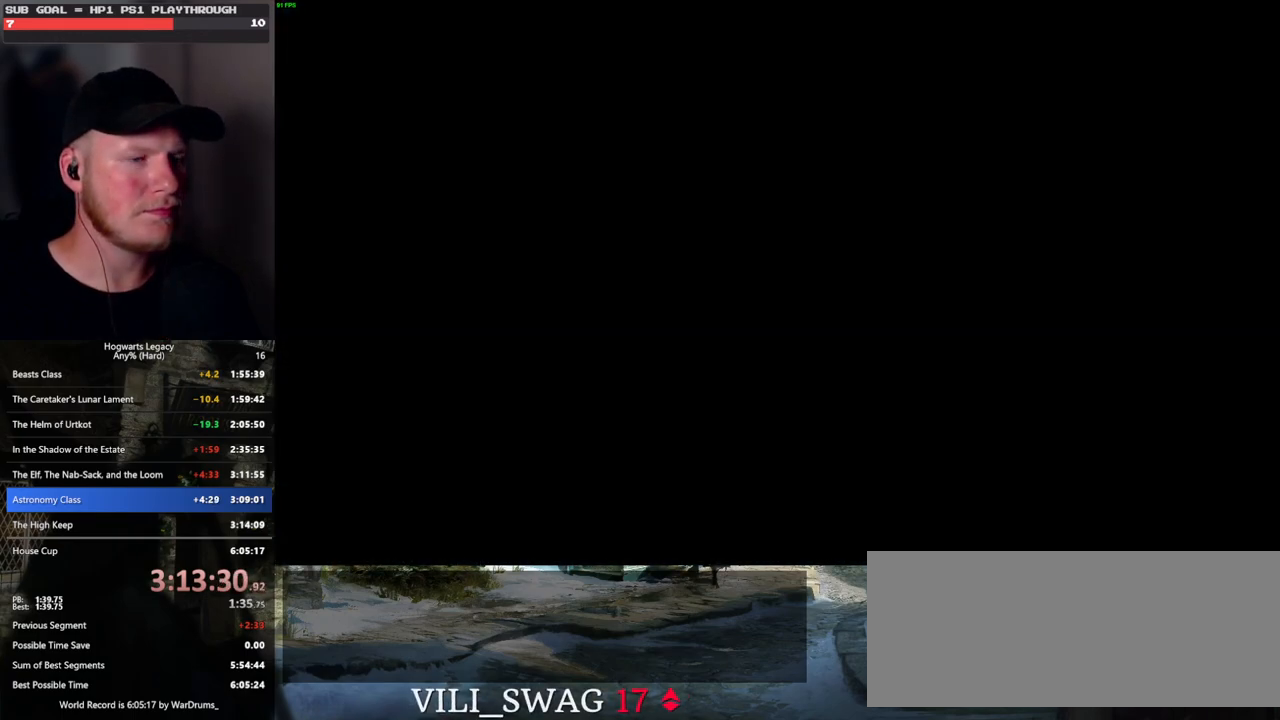
{"keys": [], "mouse": [], "events": [[433, "m", "down"], [500, "m", "up"]]}
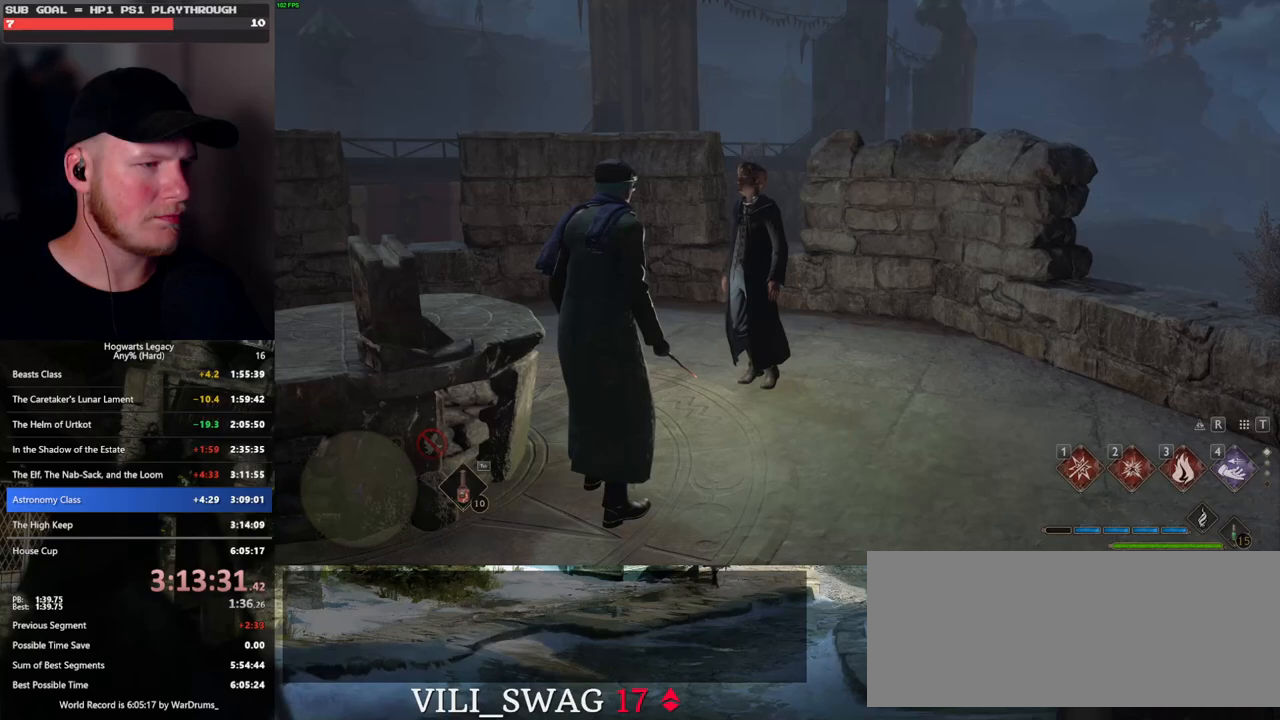
{"keys": [], "mouse": [], "events": [[83, "m", "down"], [150, "m", "up"], [233, "m", "down"], [300, "m", "up"]]}
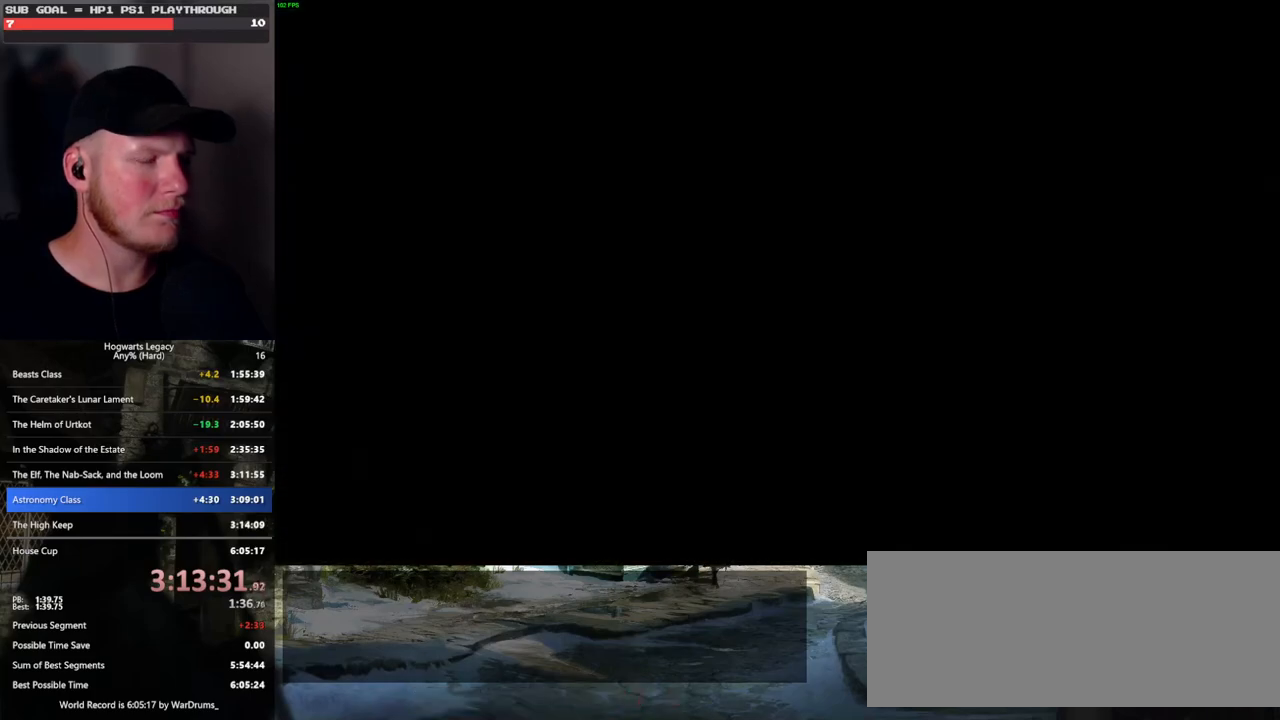
{"keys": ["d", "w"], "mouse": [], "events": [[350, "d", "down"], [350, "w", "down"]]}
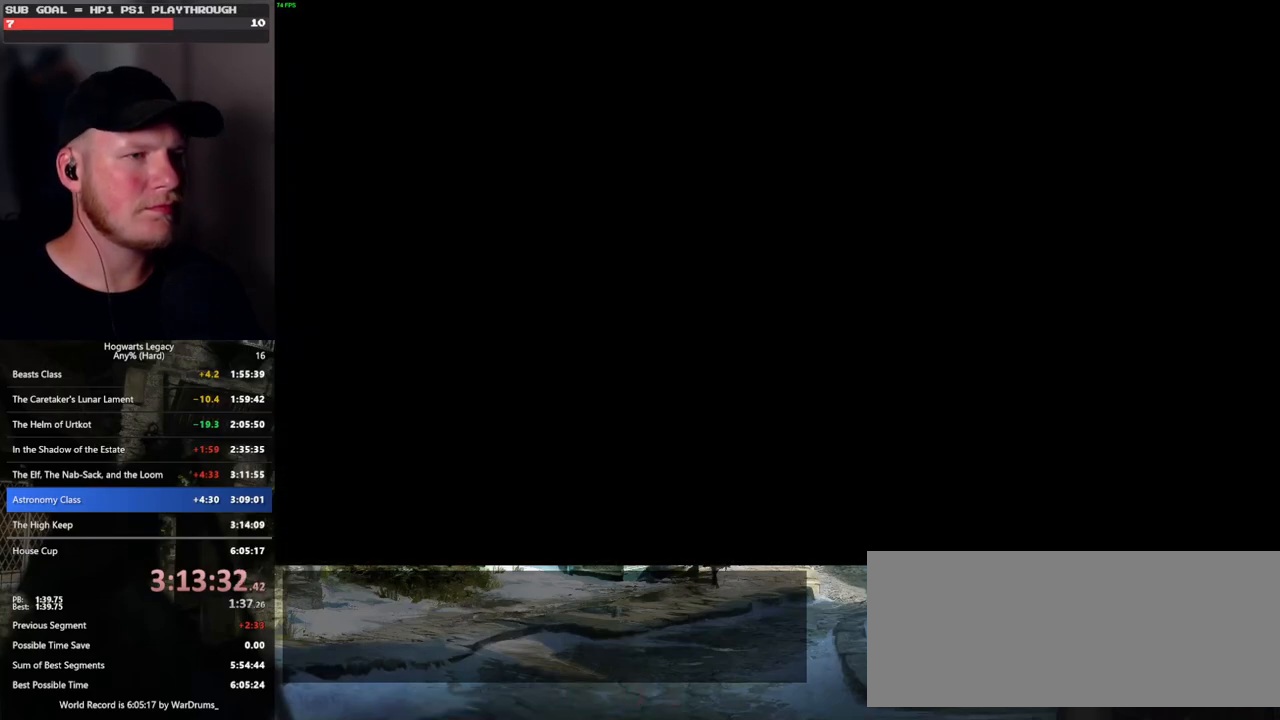
{"keys": ["d", "w"], "mouse": [], "events": []}
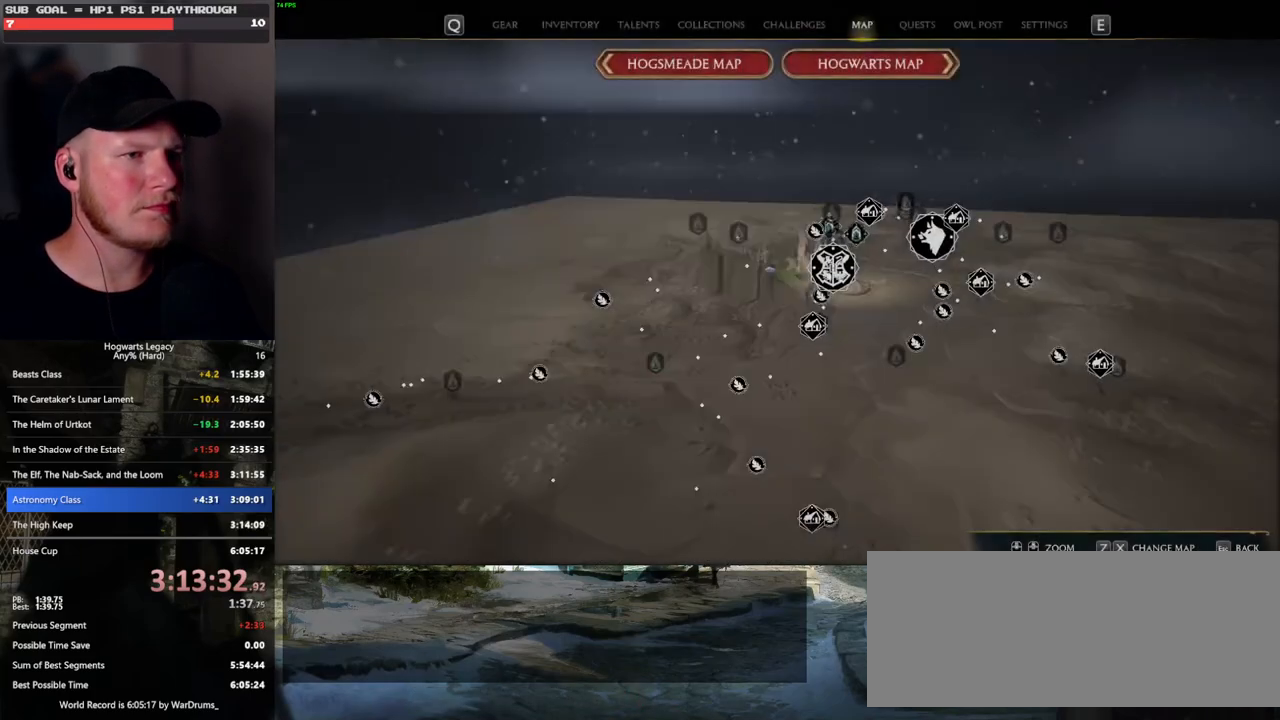
{"keys": ["d", "w"], "mouse": [], "events": [[33, "w", "up"], [50, "d", "up"], [117, "w", "down"], [133, "d", "down"]]}
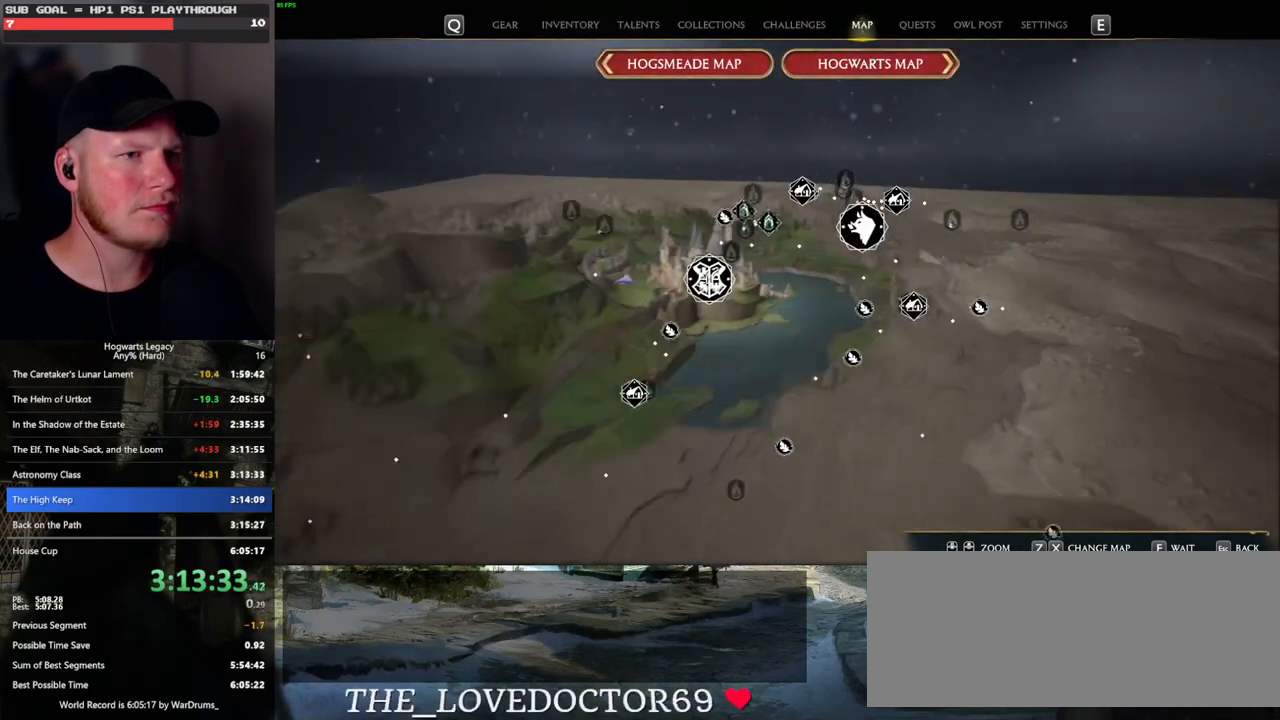
{"keys": [], "mouse": [], "events": [[17, "d", "up"], [417, "w", "up"]]}
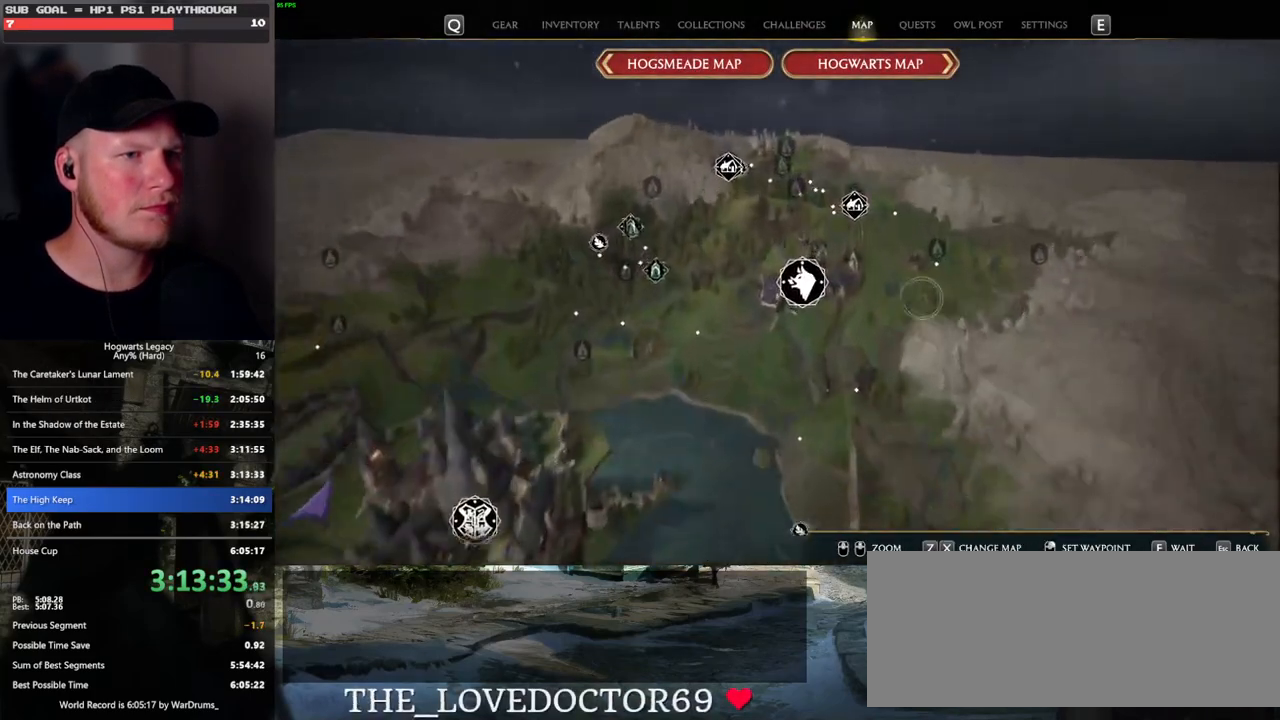
{"keys": [], "mouse": ["left"], "events": [[233, "mouse_left", "down"], [350, "mouse_left", "up"], [450, "mouse_left", "down"]]}
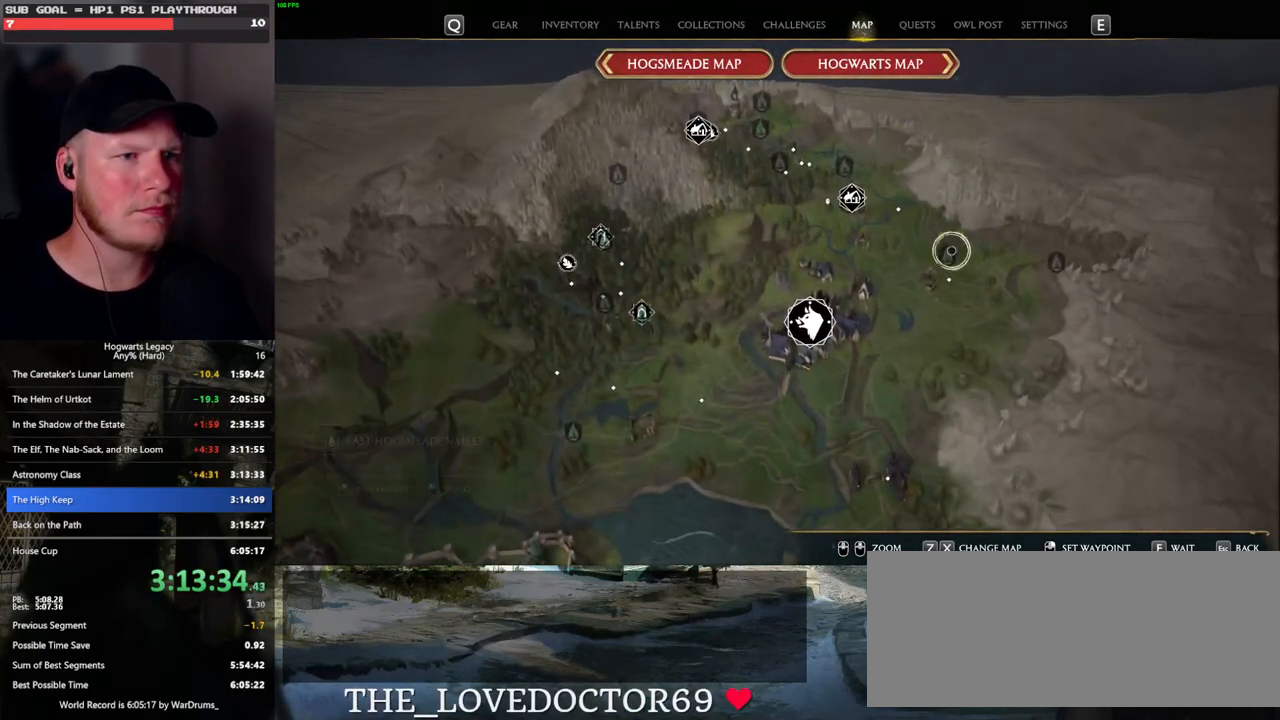
{"keys": [], "mouse": [], "events": [[100, "mouse_left", "up"], [150, "mouse_left", "down"], [267, "mouse_left", "up"]]}
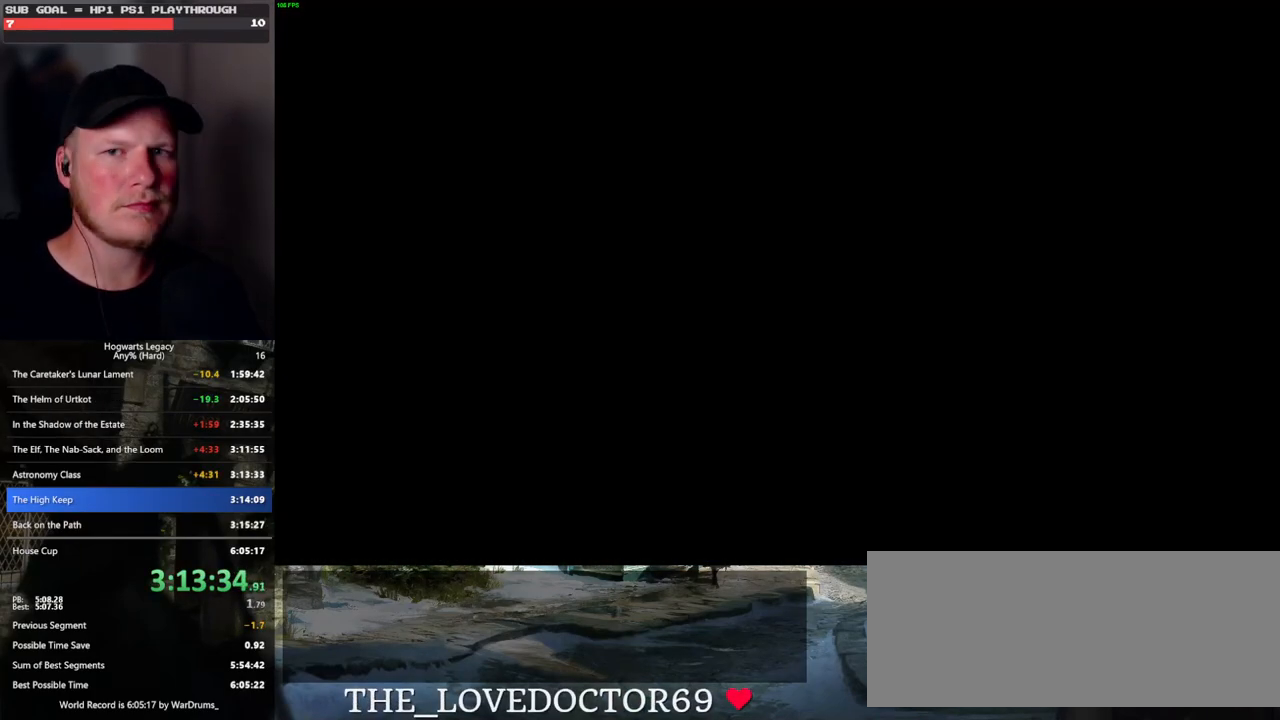
{"keys": [], "mouse": [], "events": []}
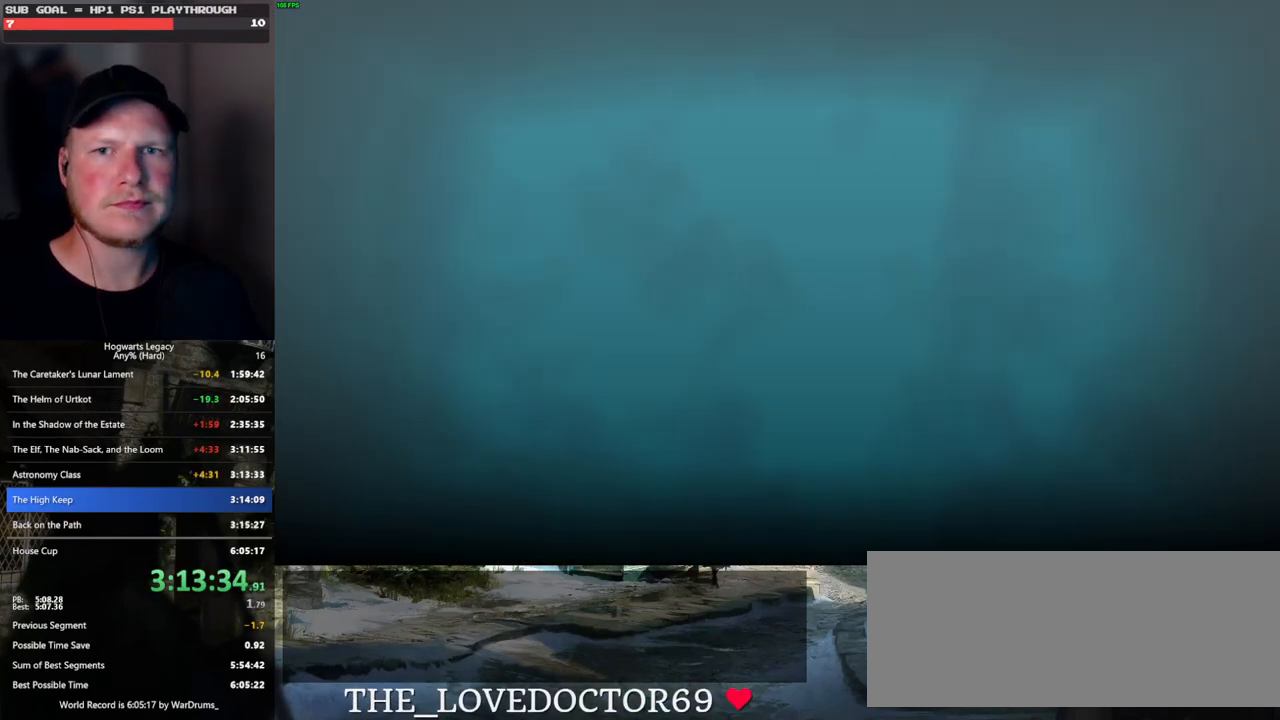
{"keys": [], "mouse": [], "events": []}
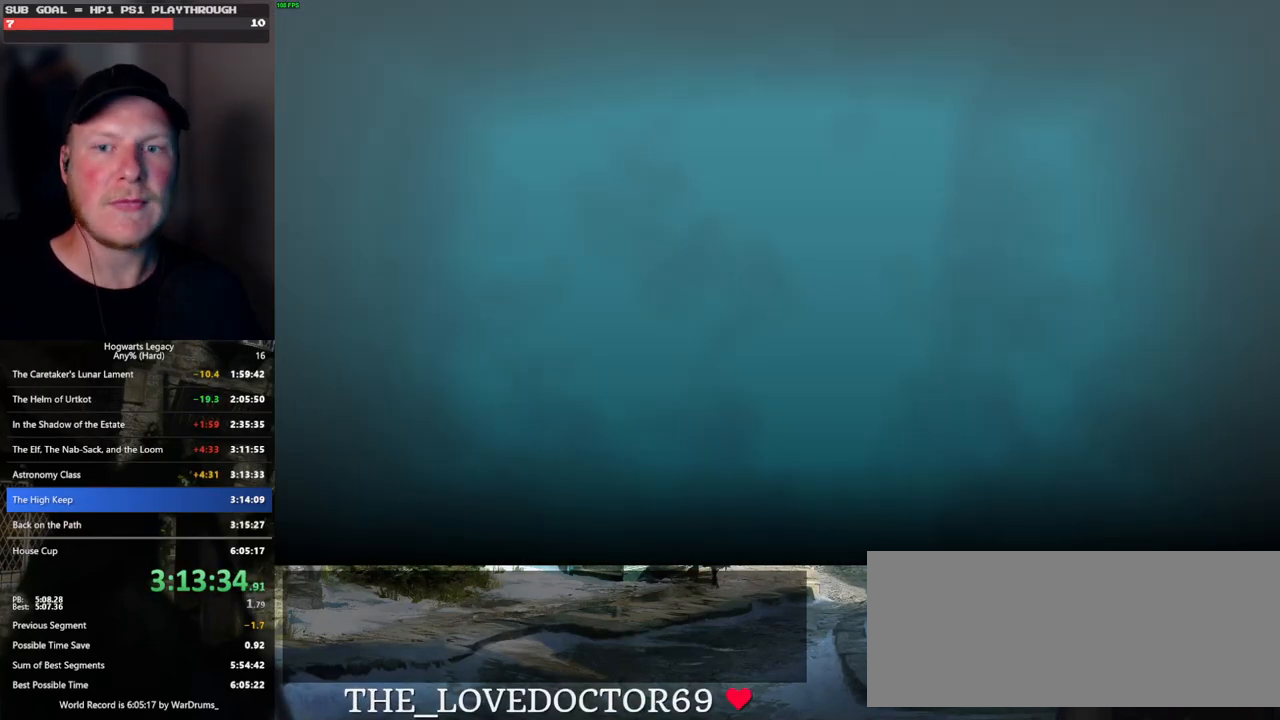
{"keys": [], "mouse": [], "events": []}
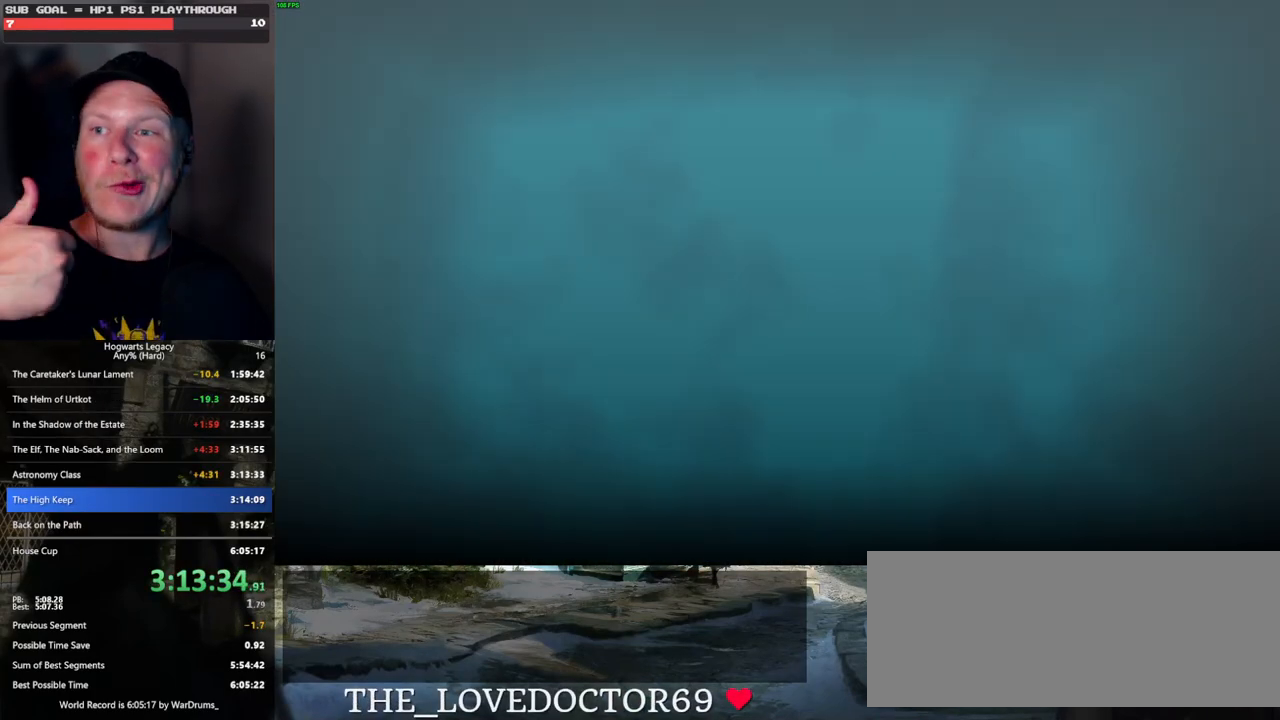
{"keys": [], "mouse": [], "events": []}
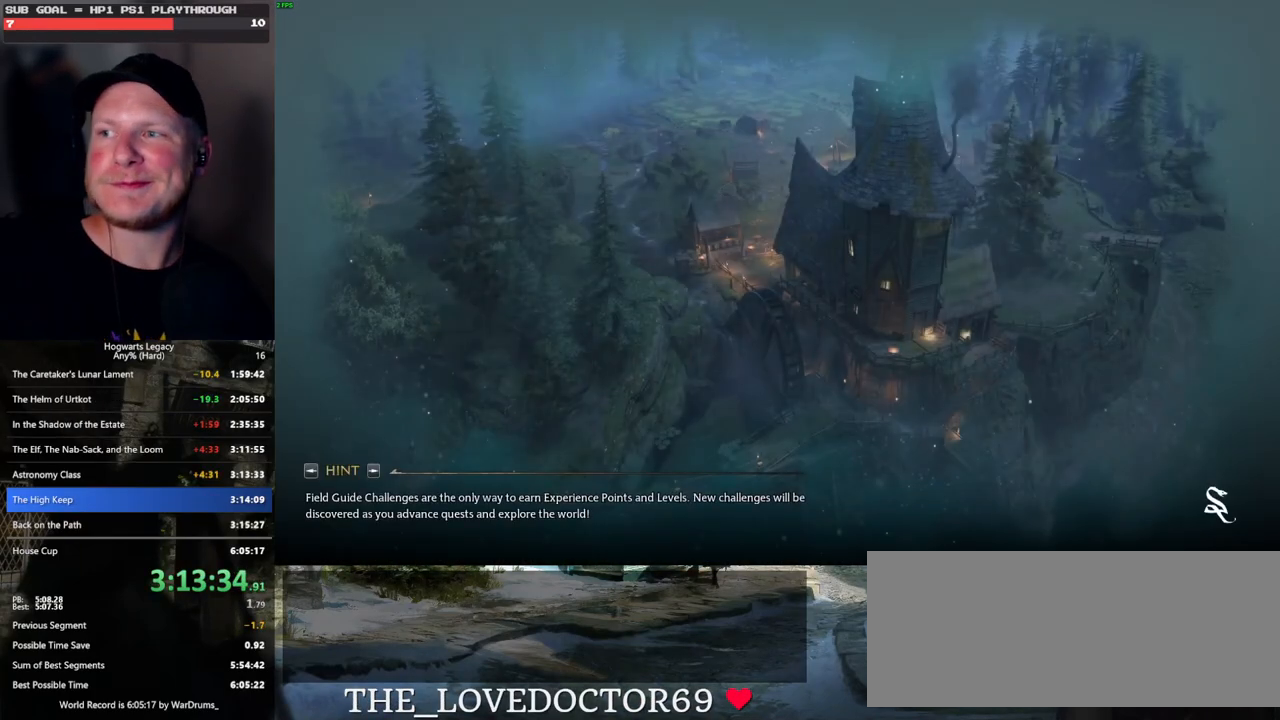
{"keys": [], "mouse": [], "events": []}